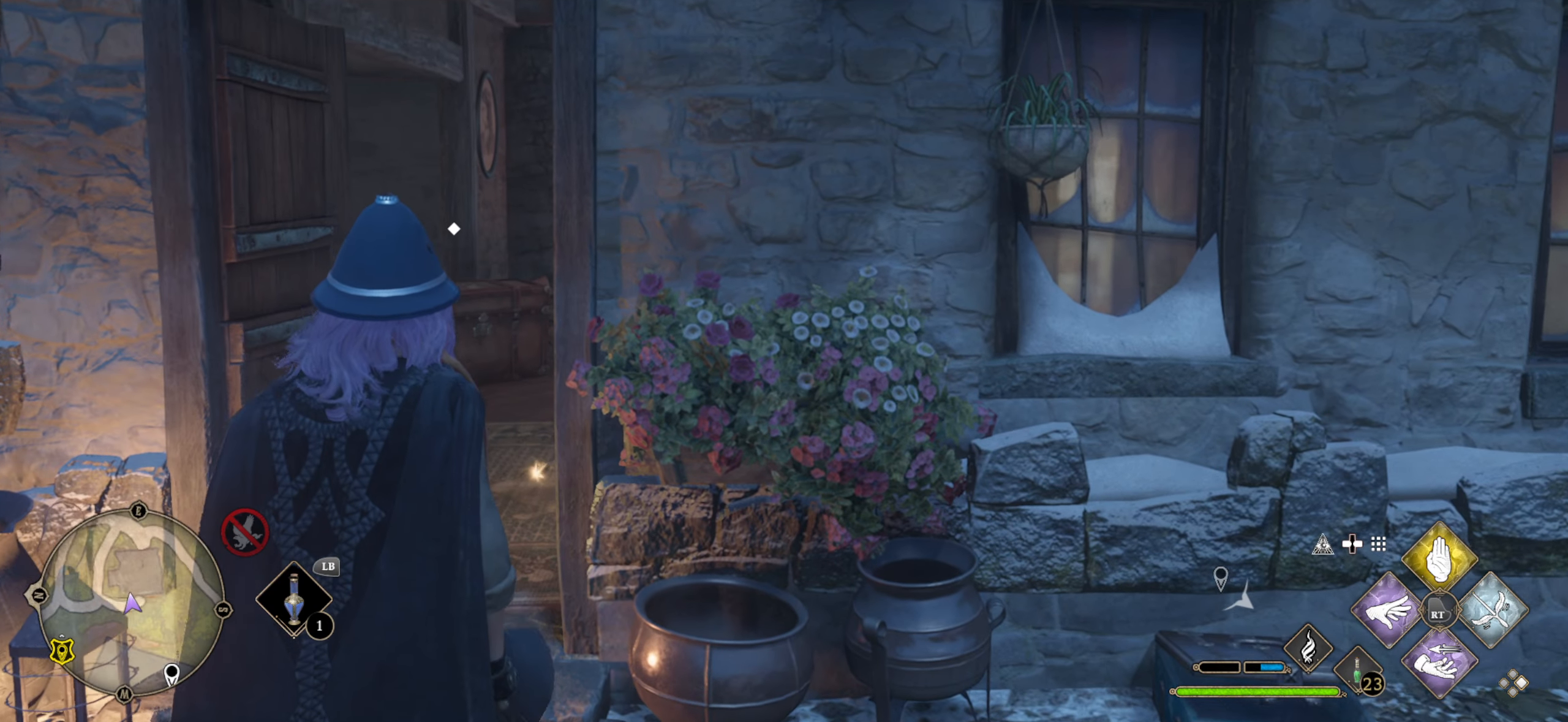
Gameplay with a controller (Xbox layout); each line is a JSON object with the inputs held at the frame after it. "events" lists button and stick changes between this image and that frame as [ms after this image, input, new state], when the widget could be followed in between.
{"buttons": [], "left_stick": "up-left", "right_stick": "right", "events": [[234, "right_stick", "right"]]}
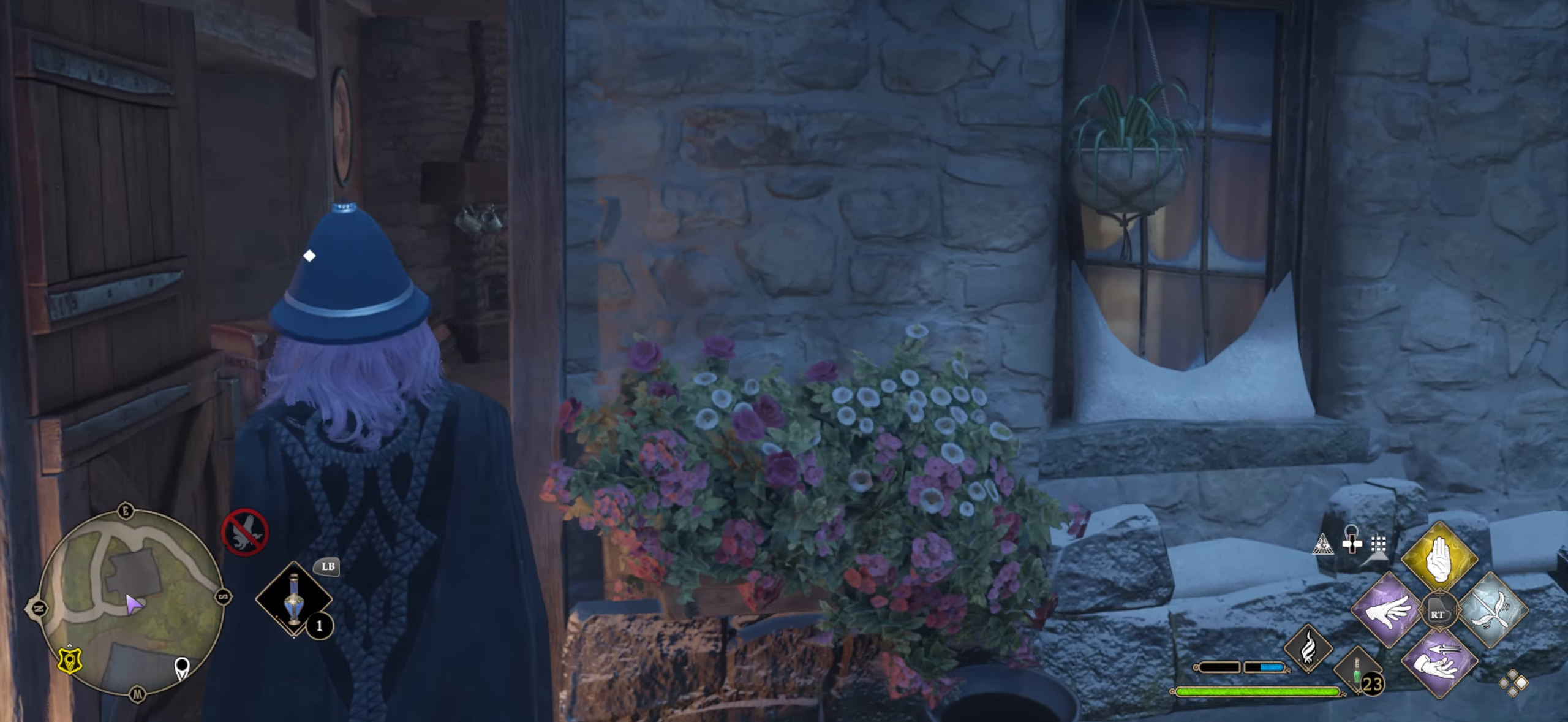
{"buttons": [], "left_stick": "up-left", "right_stick": "down-right", "events": [[84, "right_stick", "center"], [484, "right_stick", "down-right"]]}
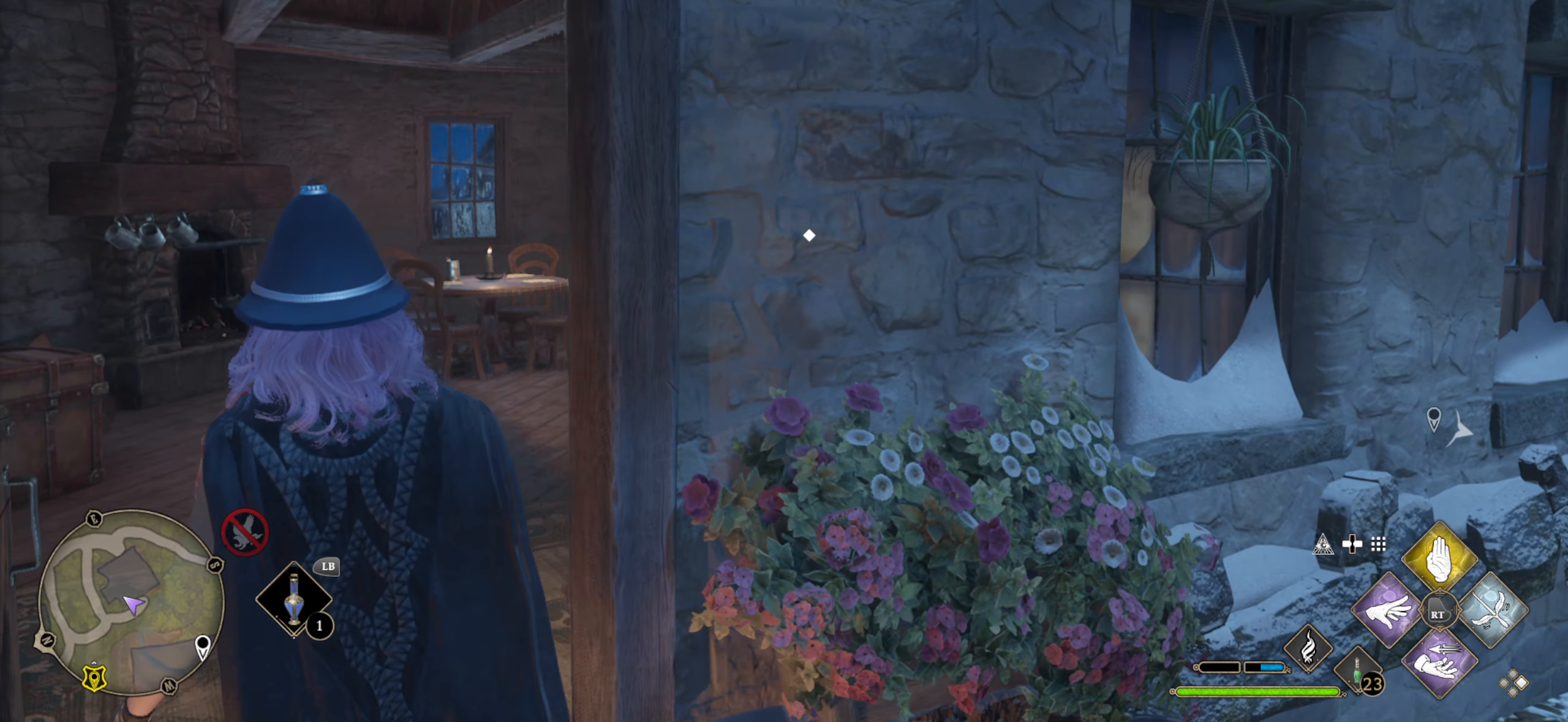
{"buttons": [], "left_stick": "up", "right_stick": "center", "events": [[250, "right_stick", "center"], [416, "left_stick", "up"]]}
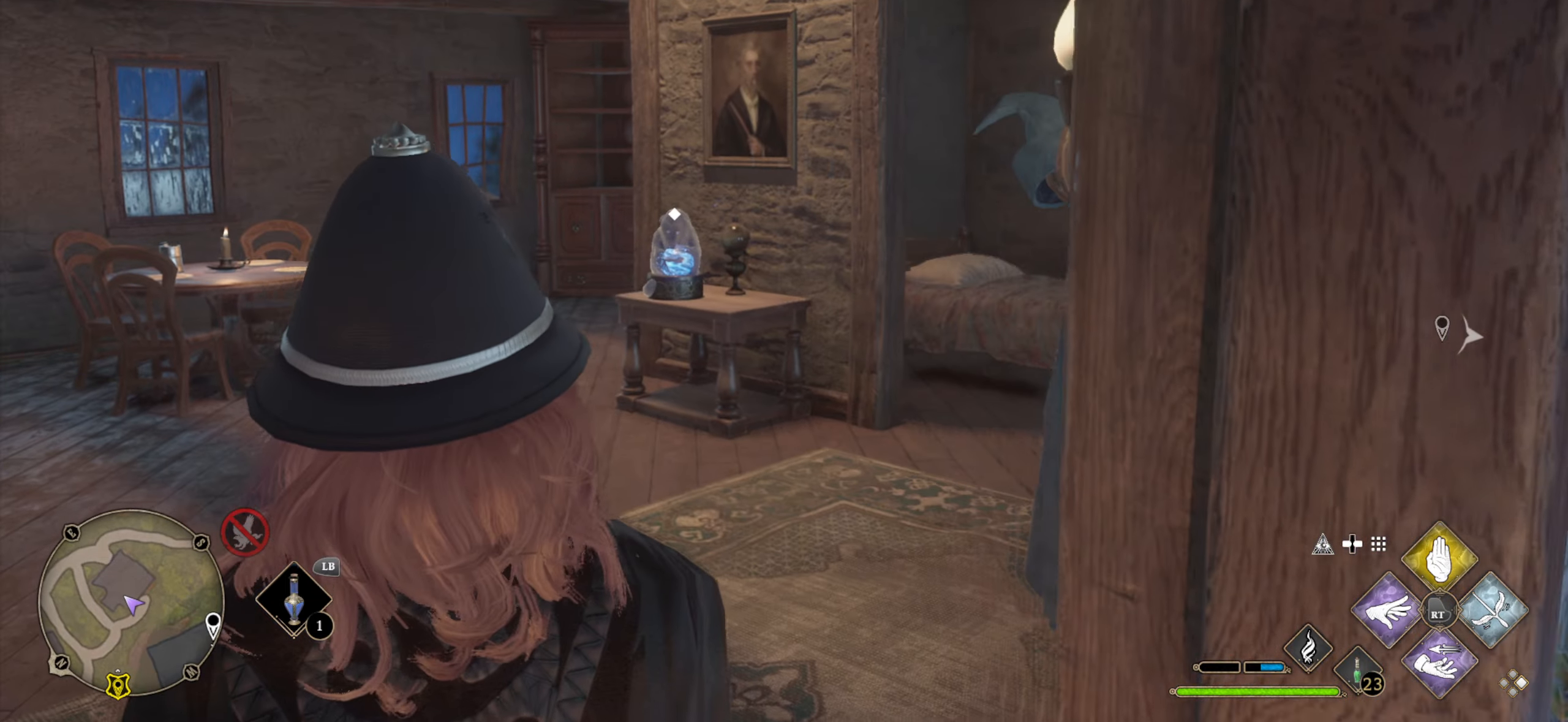
{"buttons": [], "left_stick": "up", "right_stick": "center", "events": [[183, "L3", "down"], [450, "L3", "up"]]}
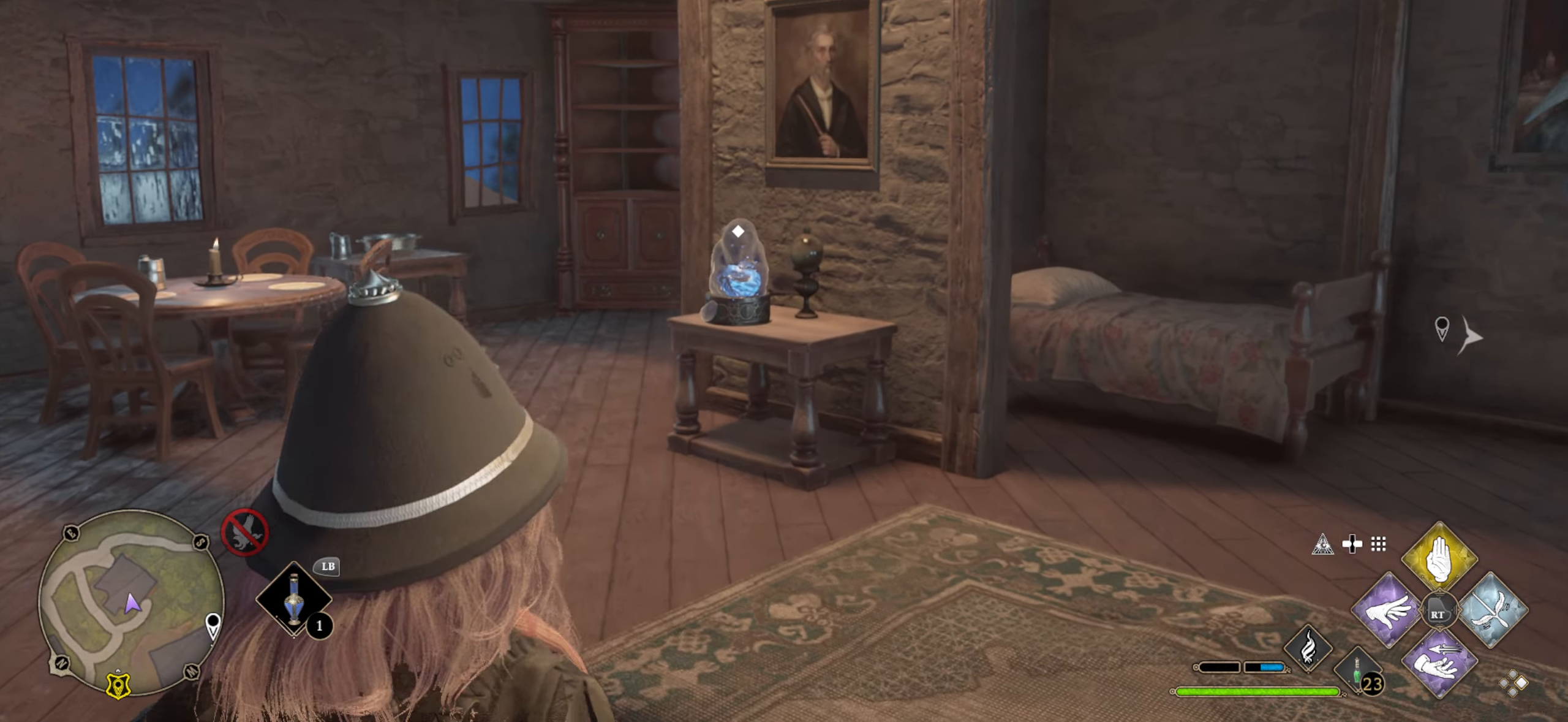
{"buttons": [], "left_stick": "up", "right_stick": "center", "events": []}
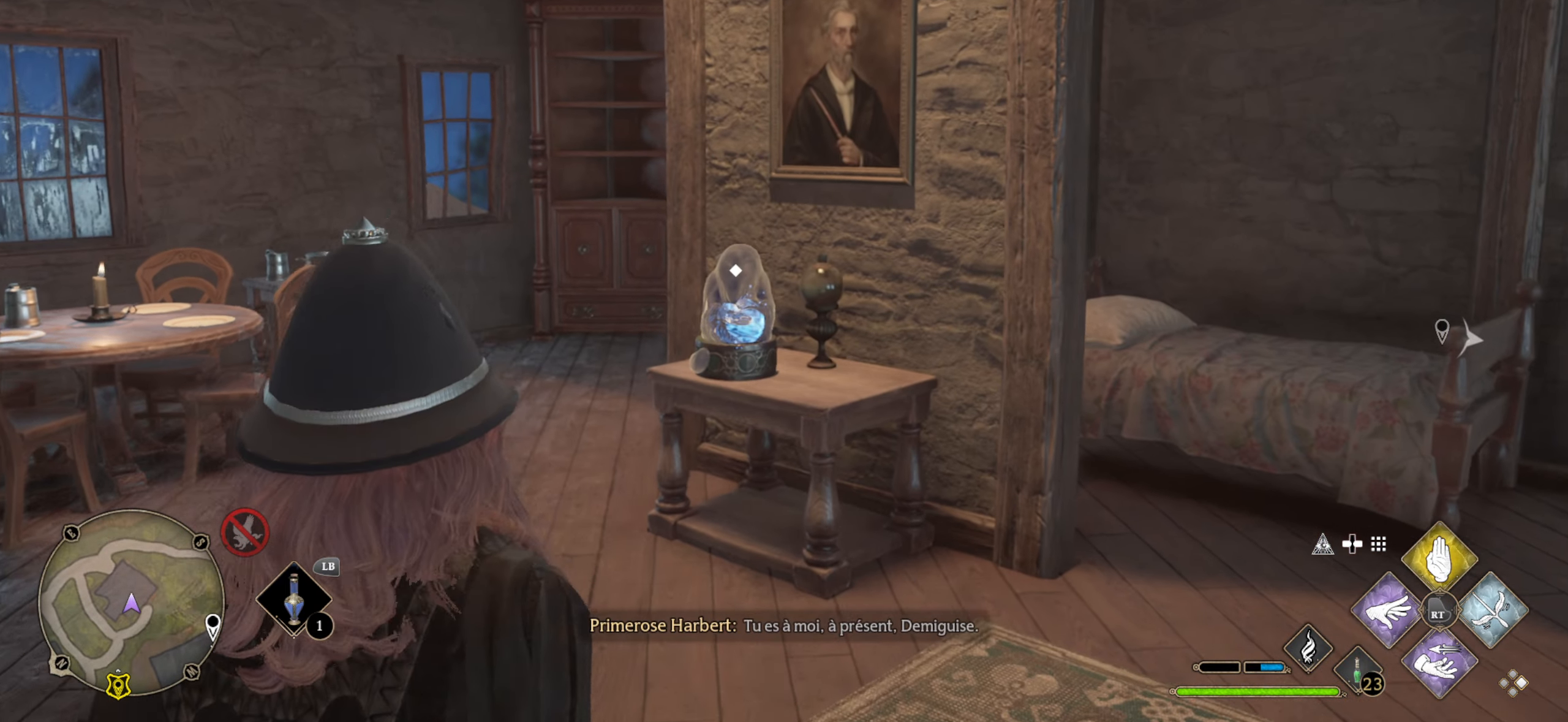
{"buttons": [], "left_stick": "center", "right_stick": "center", "events": [[33, "X", "down"], [100, "X", "up"], [166, "X", "down"], [366, "X", "up"], [366, "left_stick", "center"], [416, "X", "down"], [500, "X", "up"]]}
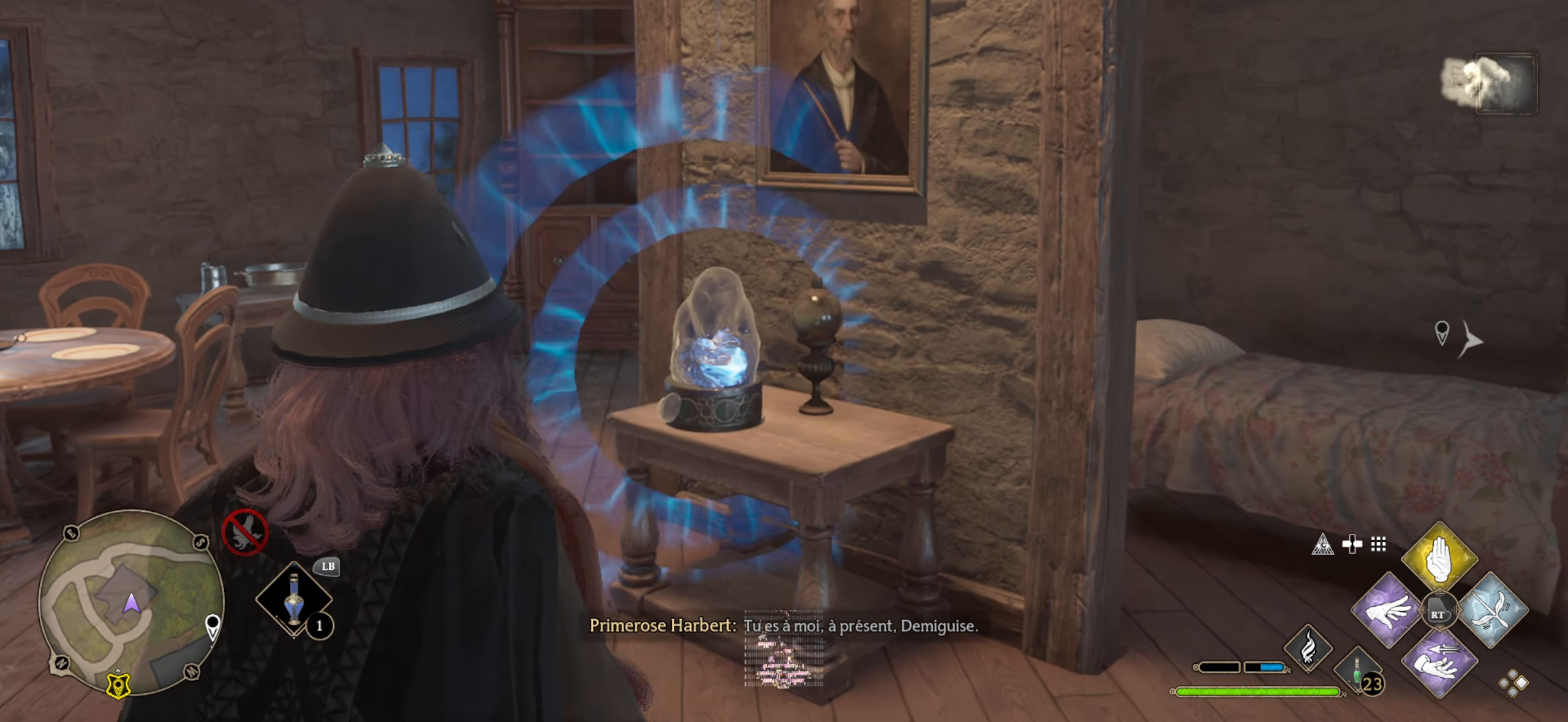
{"buttons": [], "left_stick": "left", "right_stick": "left", "events": [[300, "left_stick", "left"], [350, "right_stick", "left"]]}
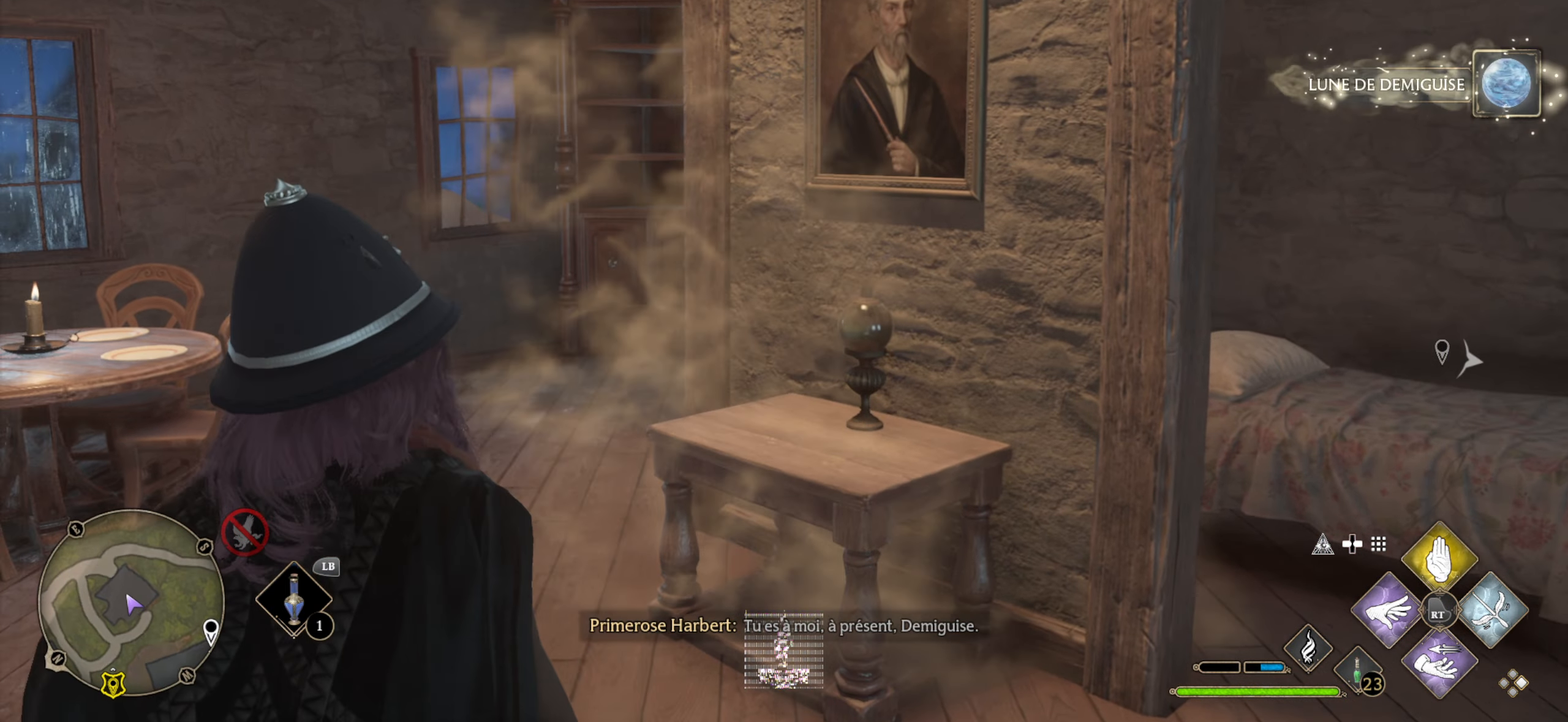
{"buttons": [], "left_stick": "up-left", "right_stick": "left", "events": [[316, "left_stick", "up-left"]]}
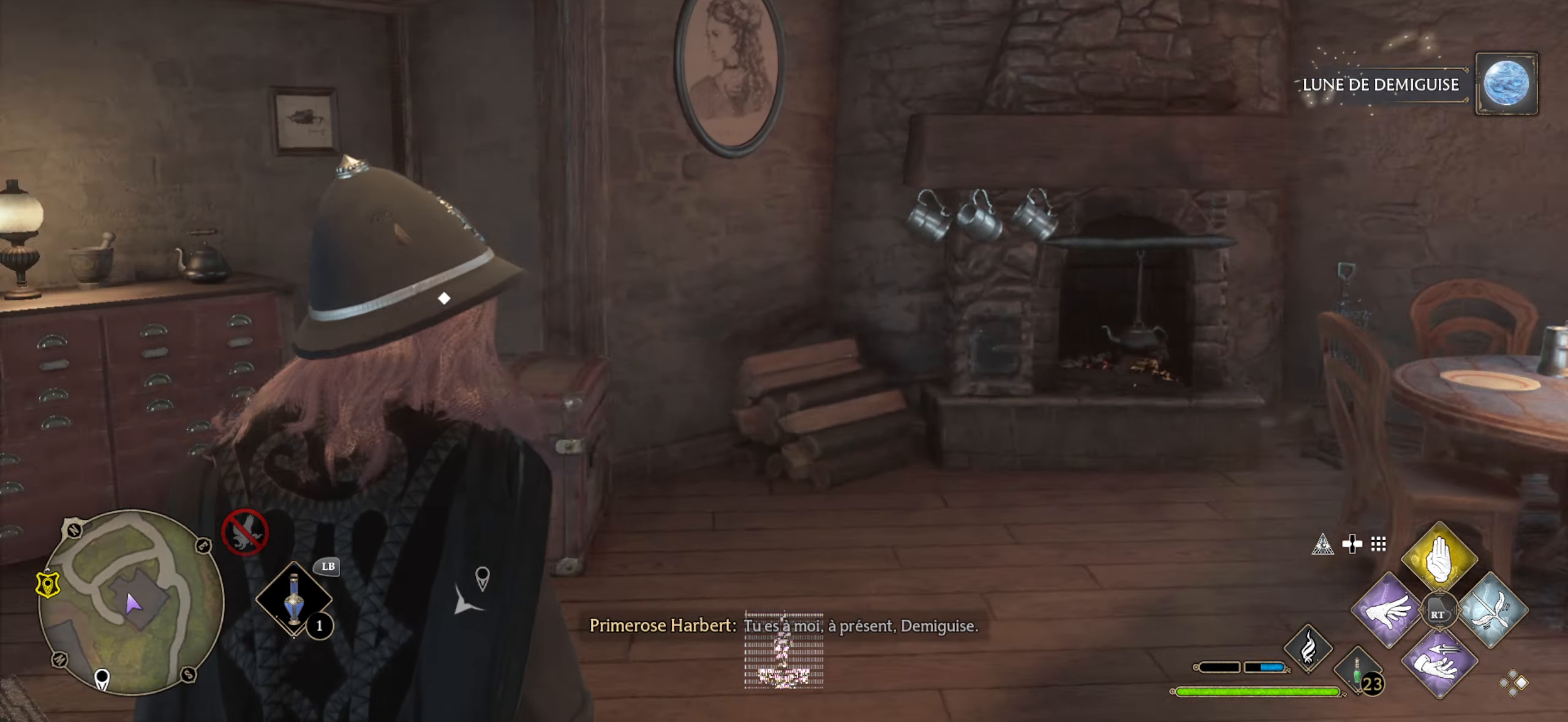
{"buttons": [], "left_stick": "up-right", "right_stick": "center", "events": [[33, "left_stick", "up"], [66, "right_stick", "center"], [233, "left_stick", "up-right"], [383, "X", "down"], [433, "X", "up"]]}
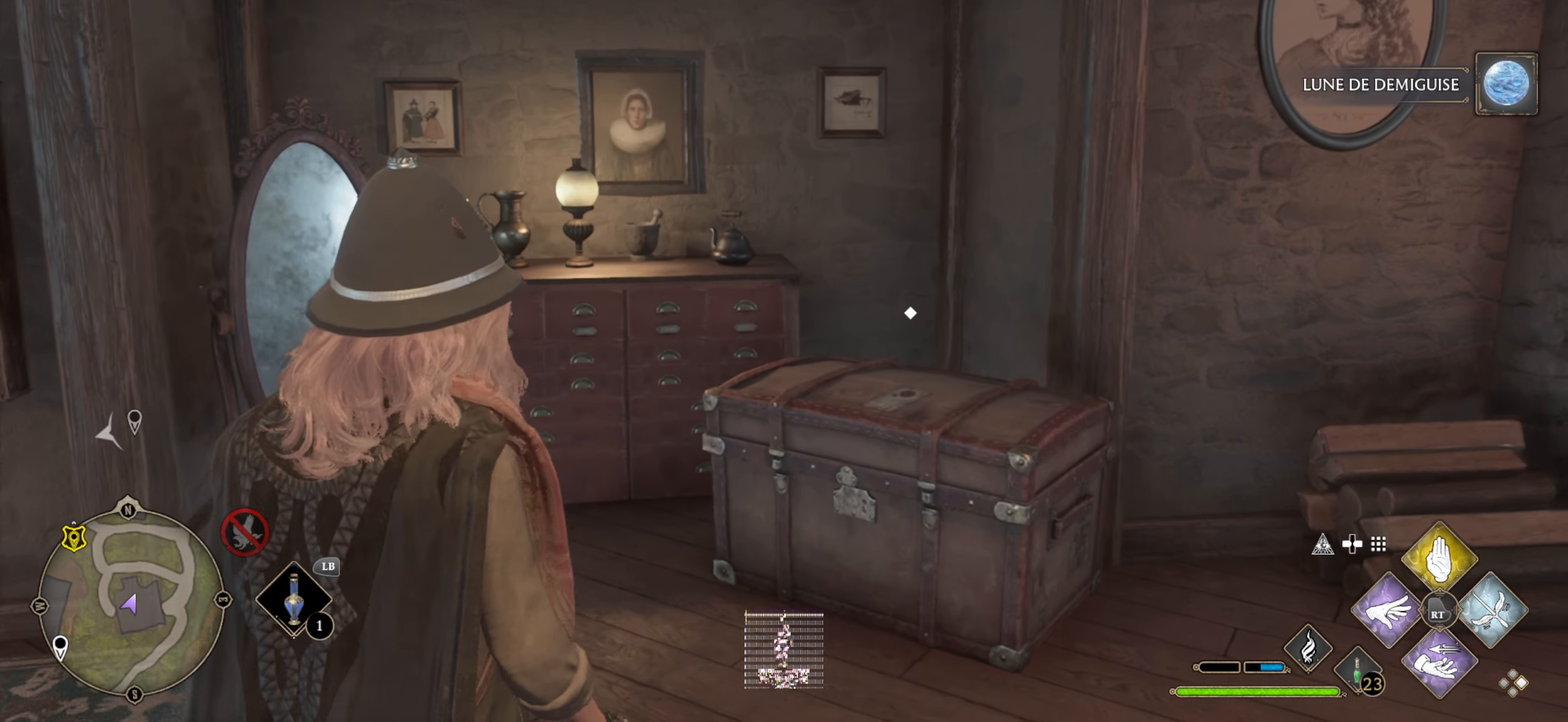
{"buttons": ["X"], "left_stick": "up-right", "right_stick": "center", "events": [[16, "X", "down"], [50, "left_stick", "center"], [66, "X", "up"], [133, "X", "down"], [183, "X", "up"], [183, "left_stick", "up"], [366, "left_stick", "up-right"], [466, "X", "down"]]}
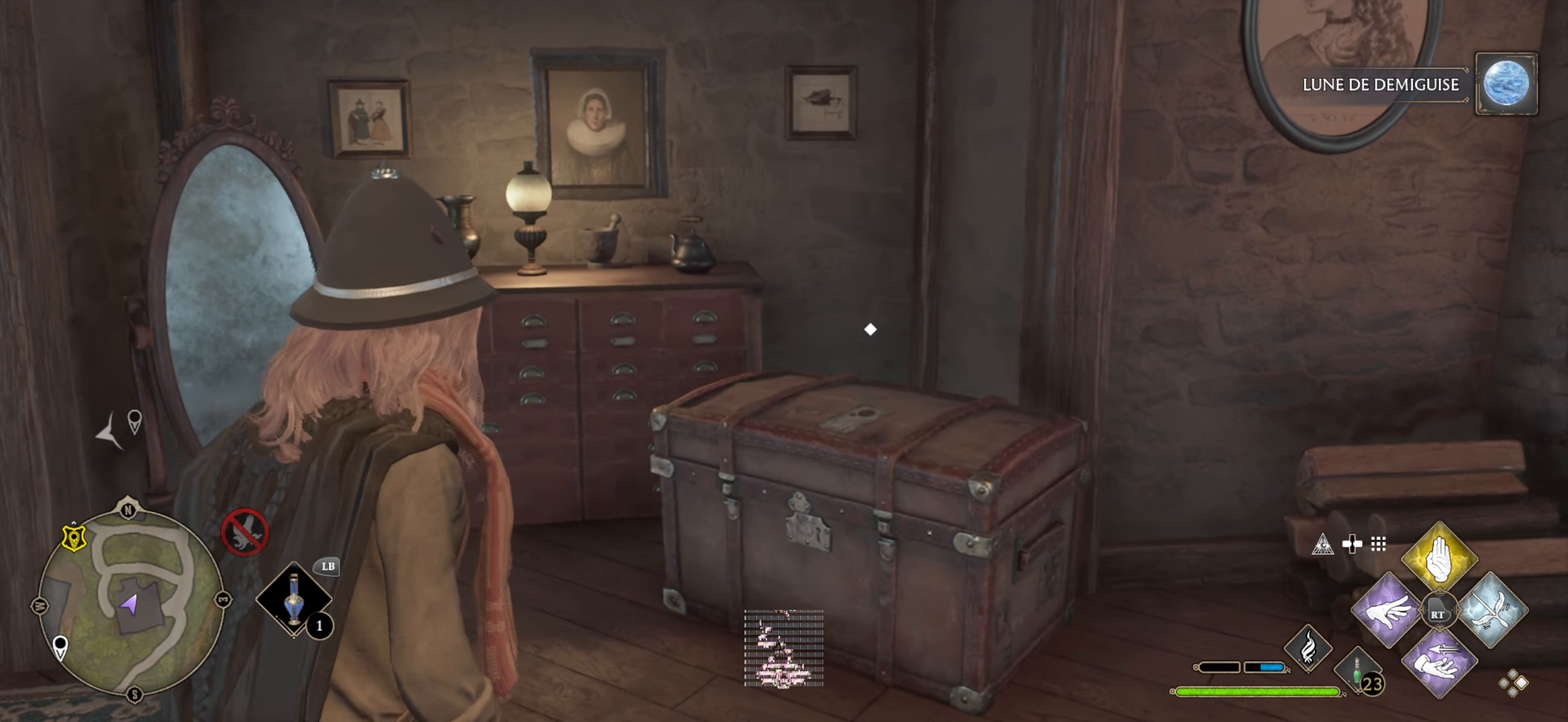
{"buttons": [], "left_stick": "center", "right_stick": "center", "events": [[66, "X", "up"], [133, "X", "down"], [183, "X", "up"], [250, "X", "down"], [316, "X", "up"], [500, "left_stick", "center"]]}
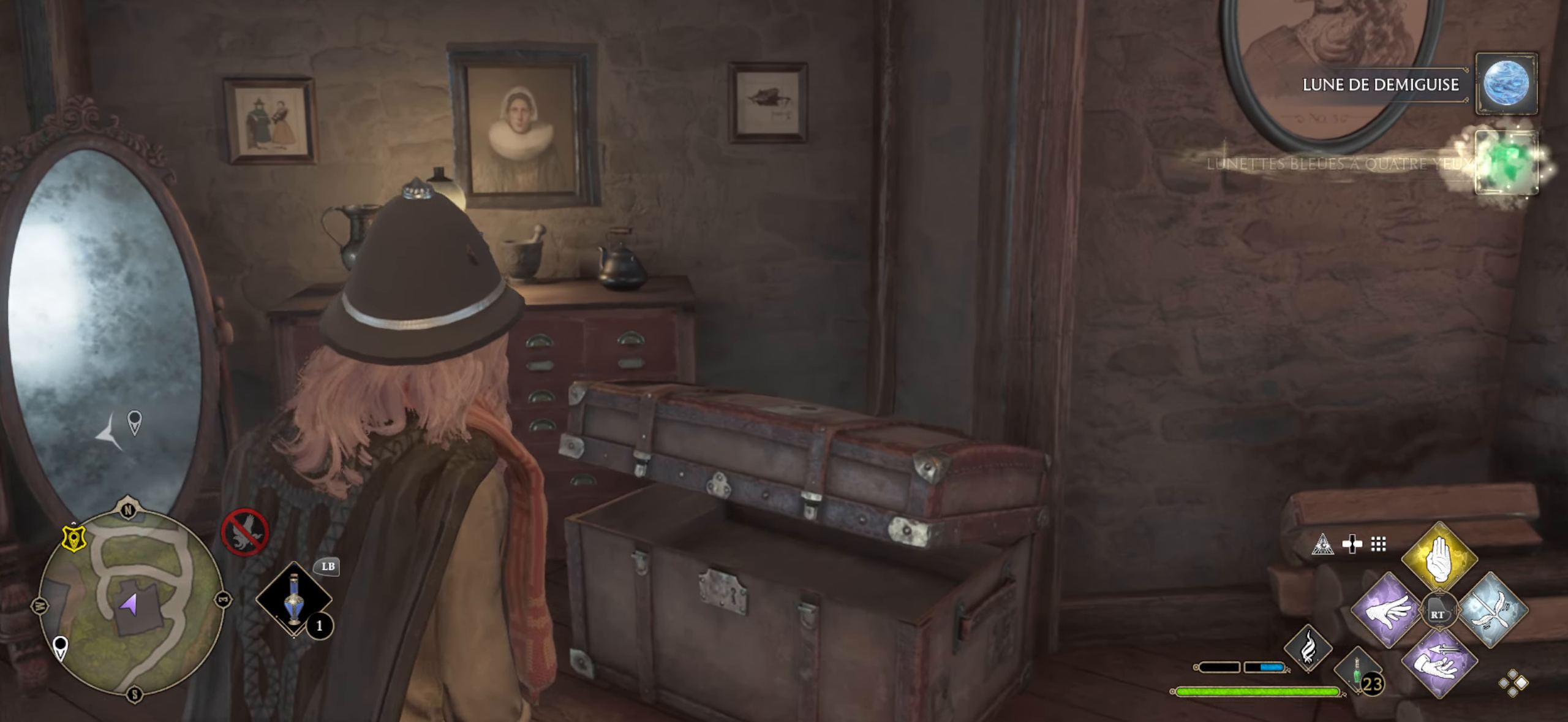
{"buttons": [], "left_stick": "right", "right_stick": "right", "events": [[133, "right_stick", "right"], [383, "left_stick", "right"]]}
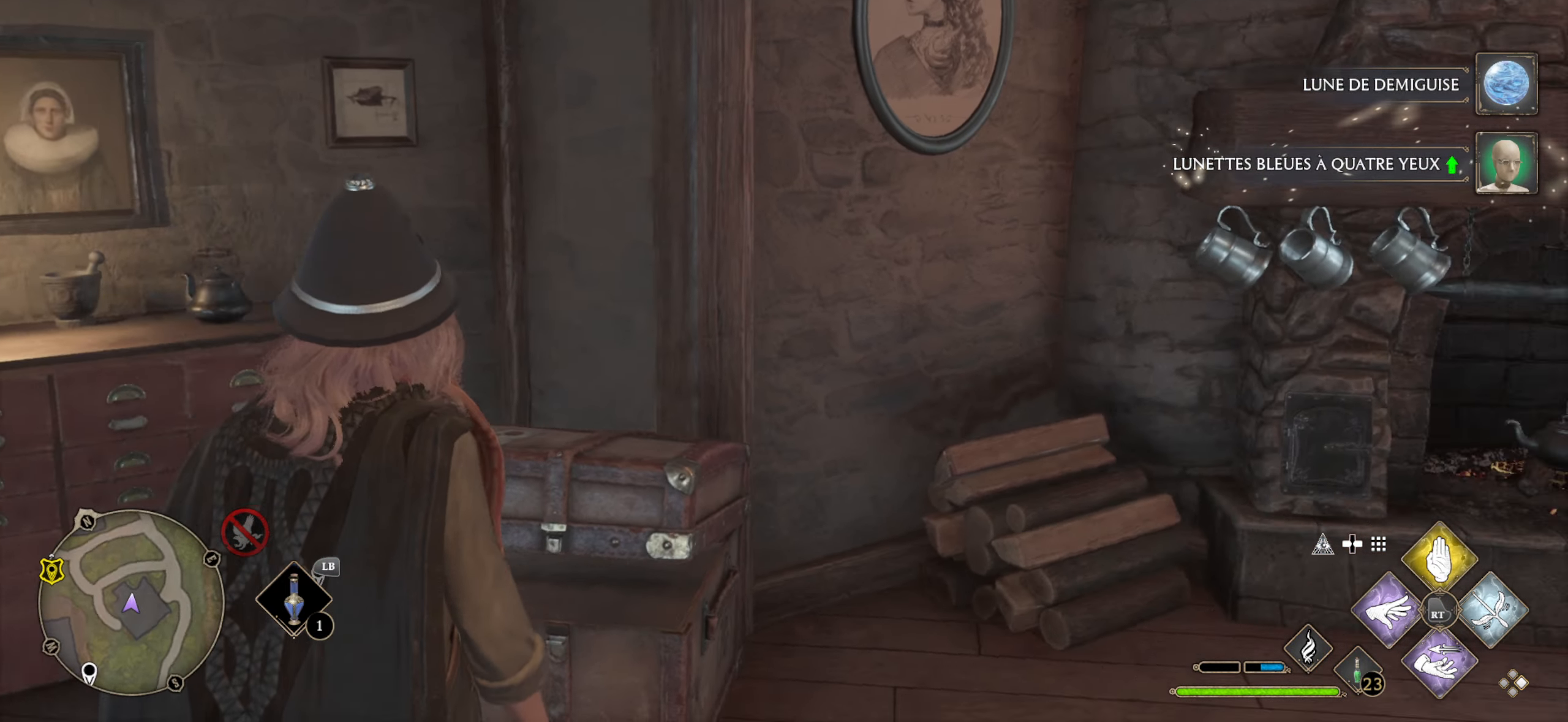
{"buttons": [], "left_stick": "up", "right_stick": "center", "events": [[100, "left_stick", "up-right"], [116, "right_stick", "down-right"], [250, "left_stick", "up"], [350, "right_stick", "center"]]}
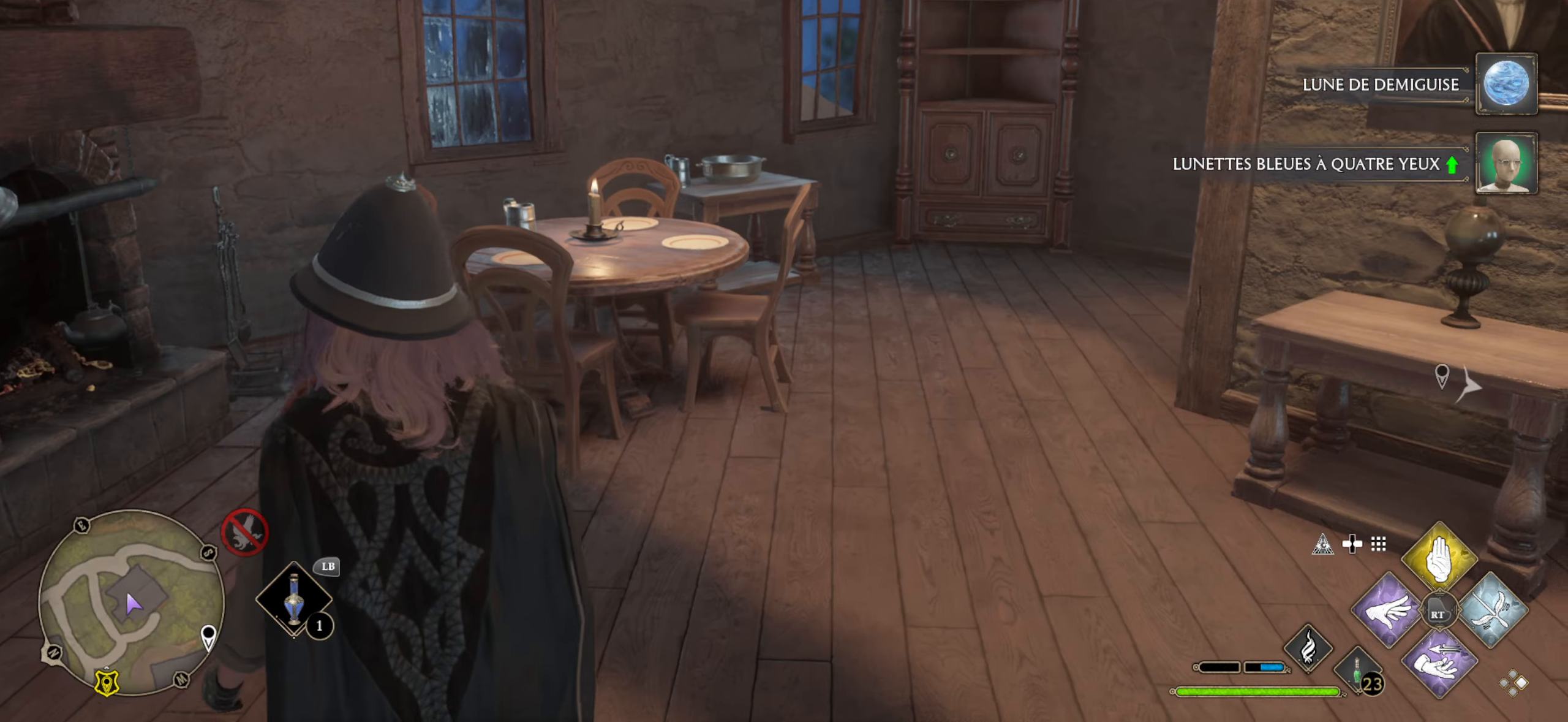
{"buttons": [], "left_stick": "up", "right_stick": "center", "events": [[17, "left_stick", "up-right"], [100, "right_stick", "right"], [200, "left_stick", "up"], [483, "right_stick", "center"]]}
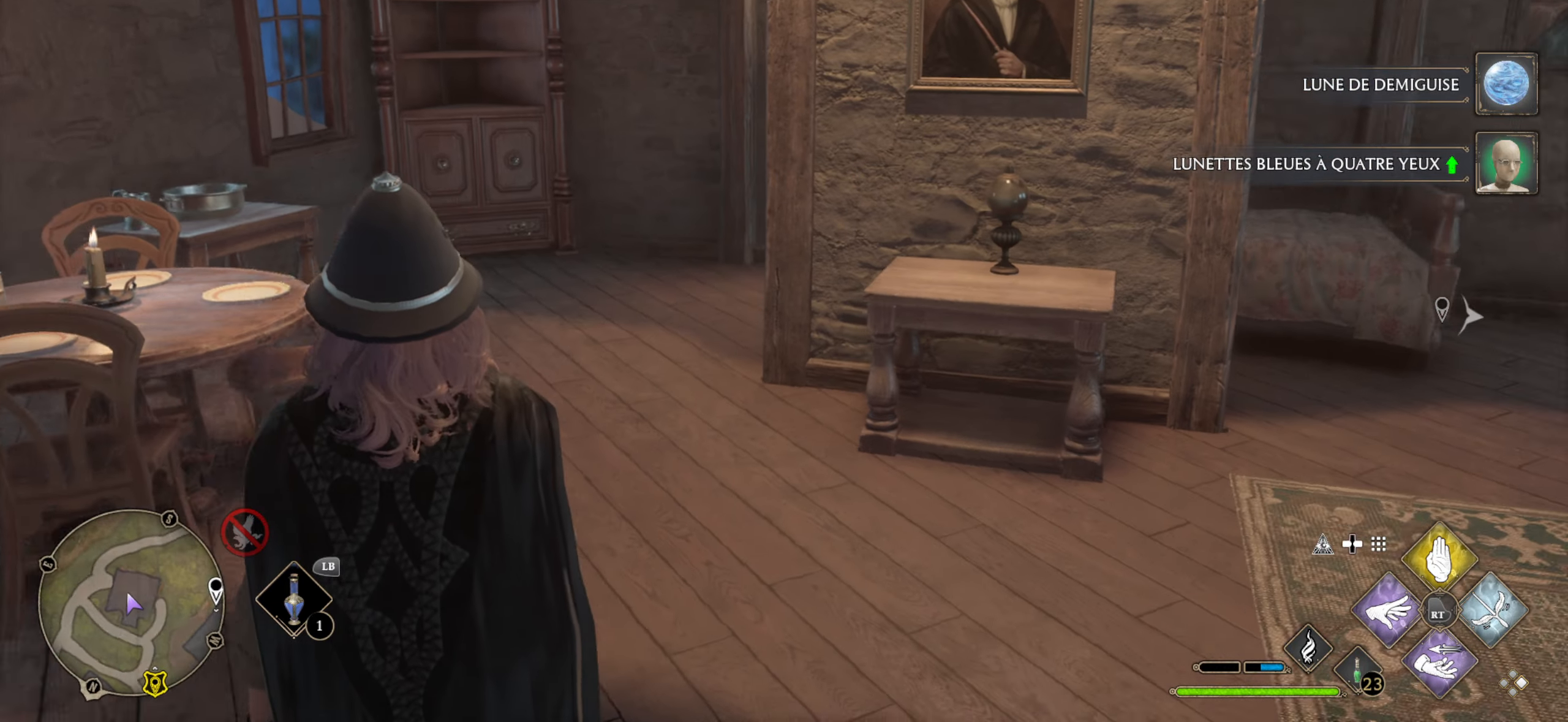
{"buttons": [], "left_stick": "up", "right_stick": "center", "events": [[183, "right_stick", "right"], [433, "right_stick", "center"]]}
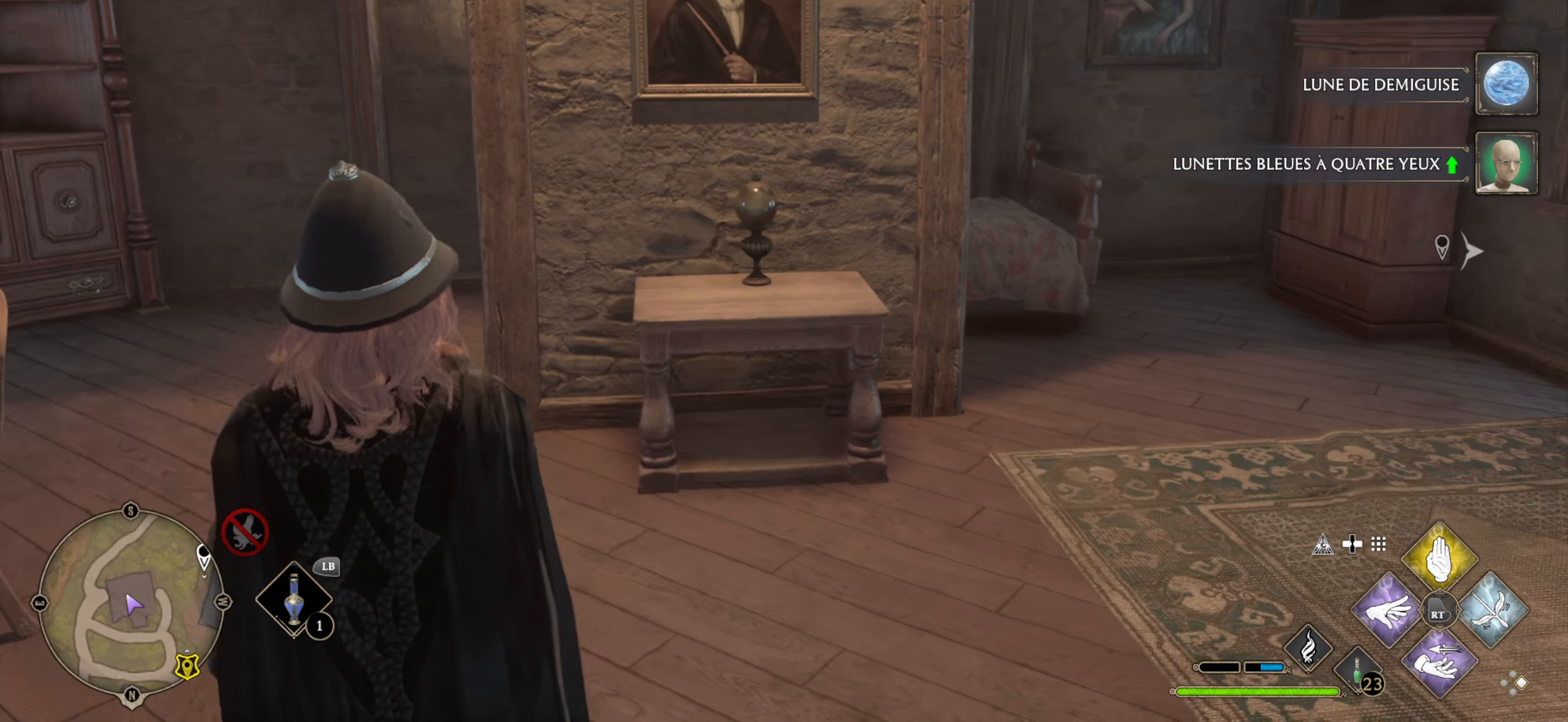
{"buttons": [], "left_stick": "up-left", "right_stick": "center", "events": [[17, "L3", "down"], [17, "left_stick", "up-left"], [317, "L3", "up"]]}
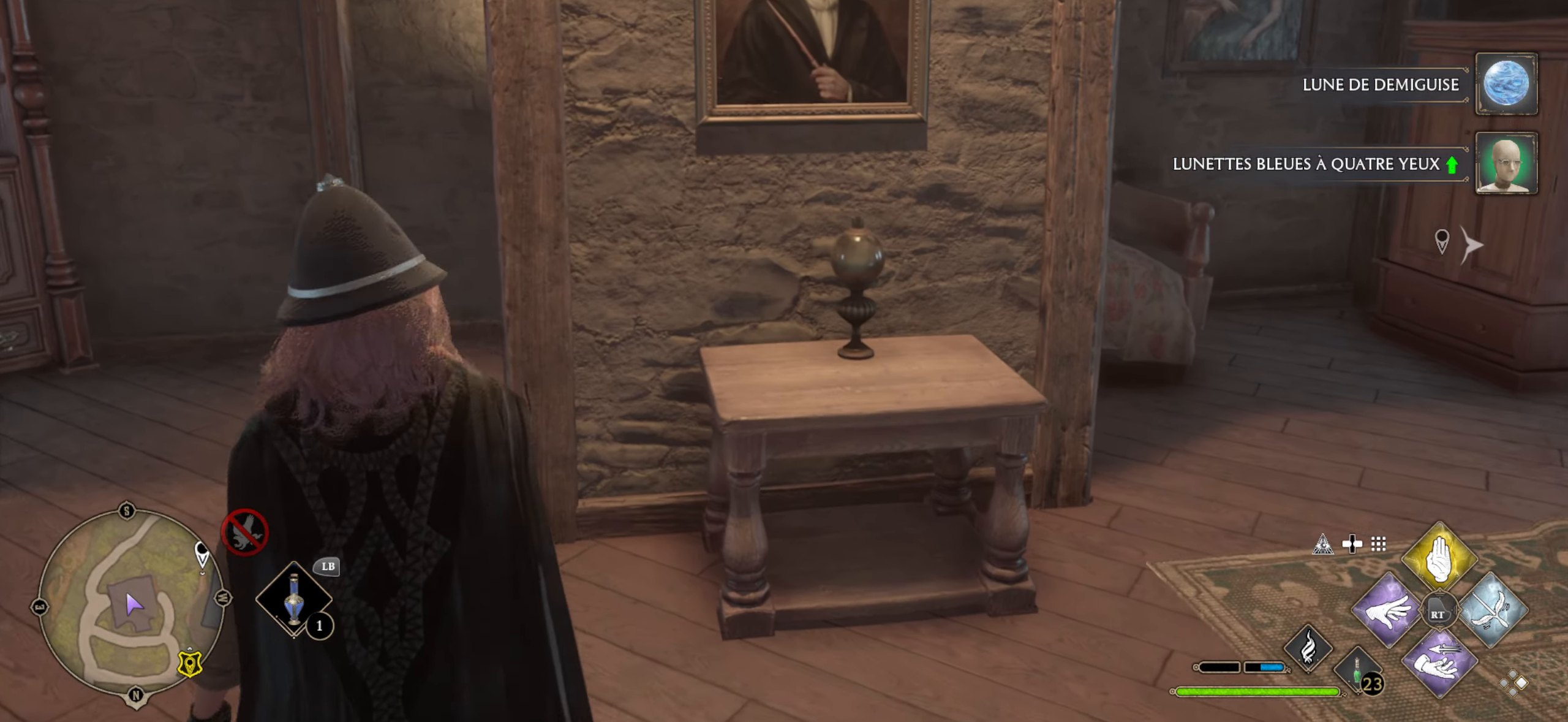
{"buttons": [], "left_stick": "right", "right_stick": "right", "events": [[17, "right_stick", "right"], [150, "left_stick", "up"], [317, "left_stick", "right"]]}
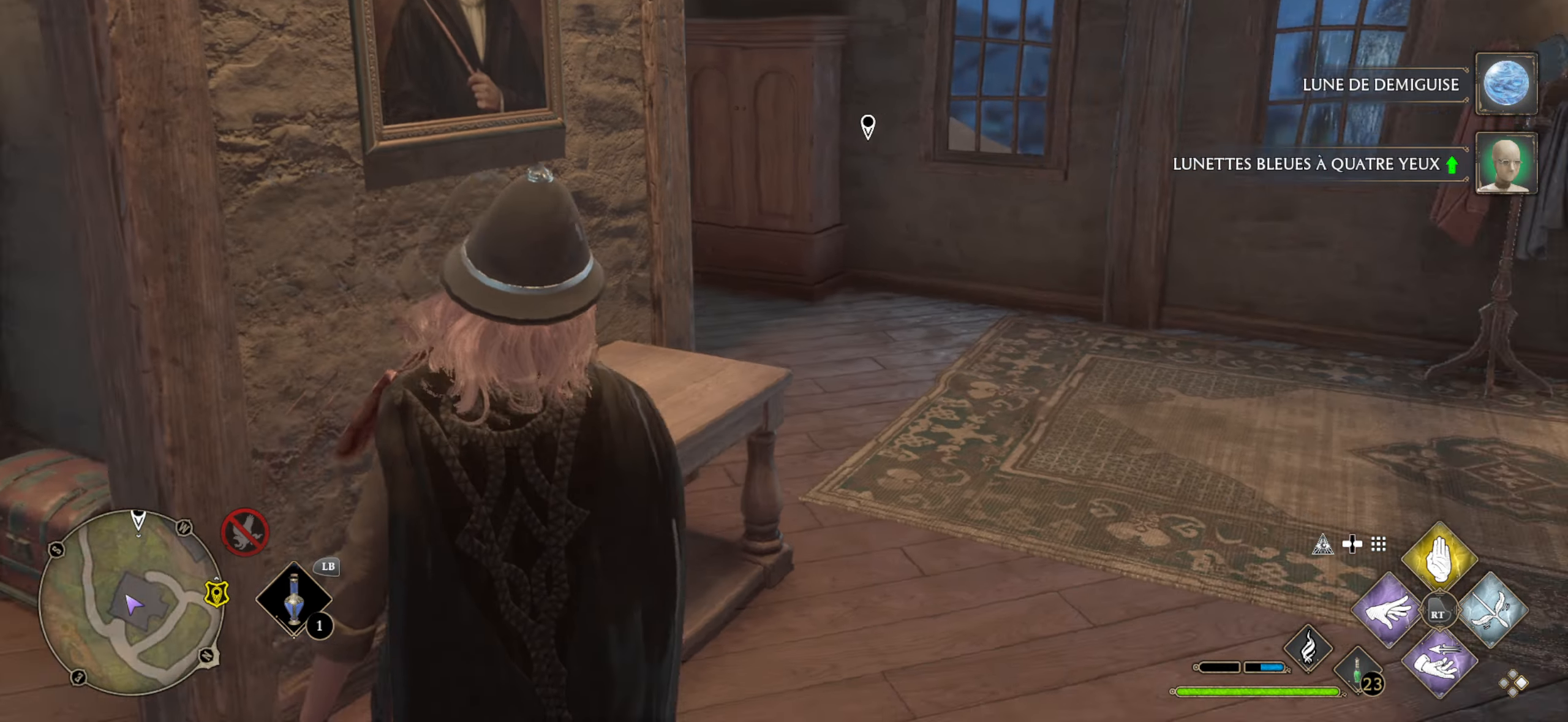
{"buttons": ["L3"], "left_stick": "up-right", "right_stick": "right", "events": [[33, "left_stick", "up-right"], [83, "right_stick", "center"], [183, "L3", "down"], [217, "right_stick", "right"]]}
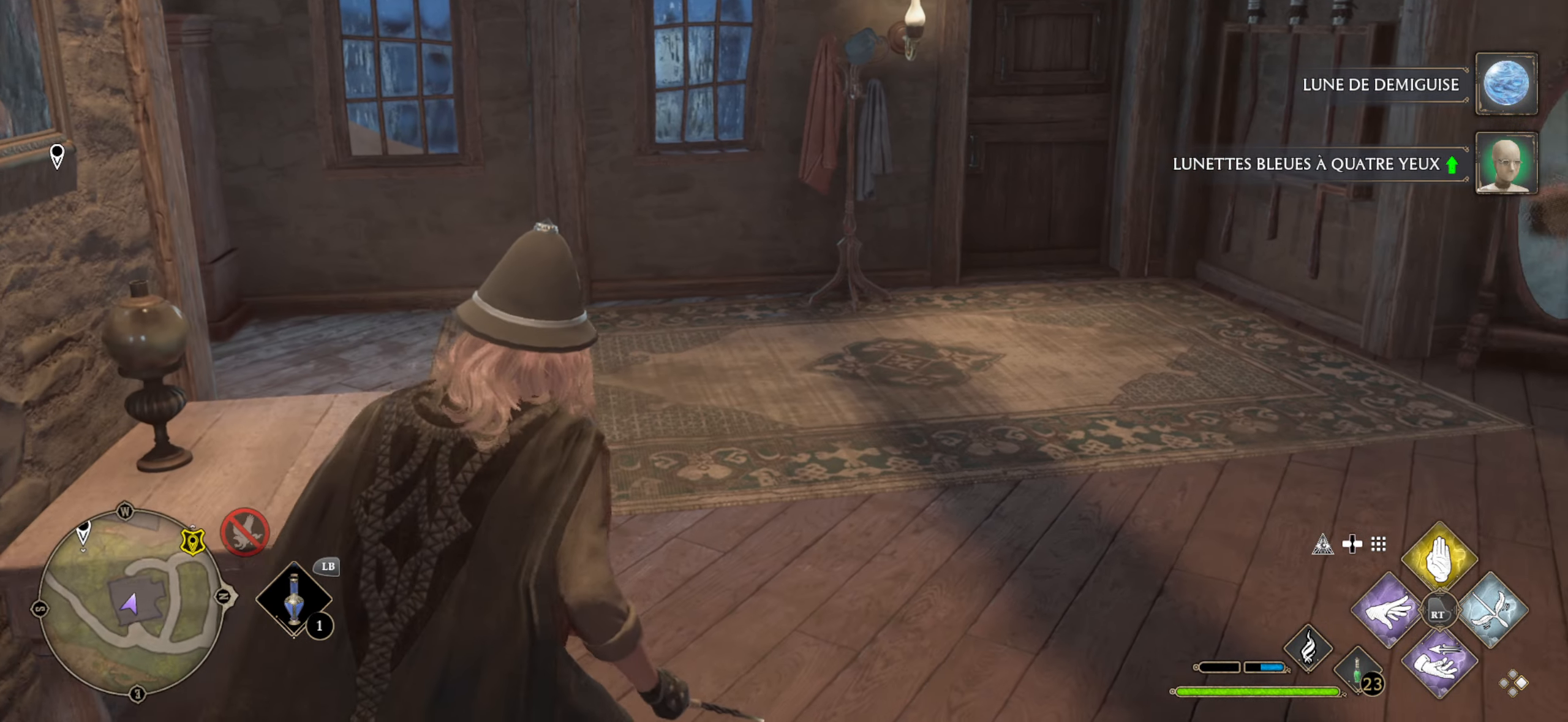
{"buttons": ["L3"], "left_stick": "up", "right_stick": "center", "events": [[117, "right_stick", "center"], [167, "left_stick", "up"]]}
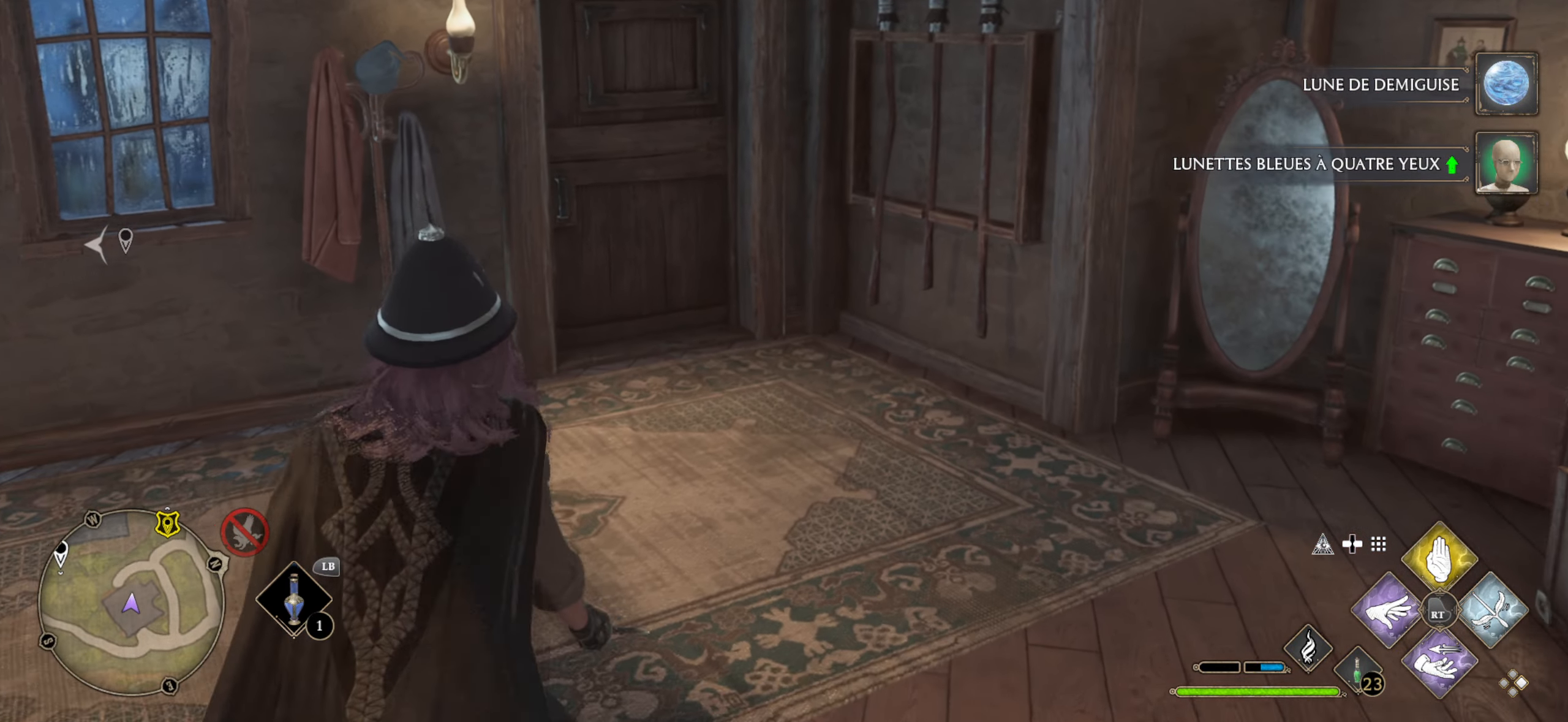
{"buttons": [], "left_stick": "up", "right_stick": "center", "events": [[67, "right_stick", "left"], [133, "L3", "up"], [367, "right_stick", "center"]]}
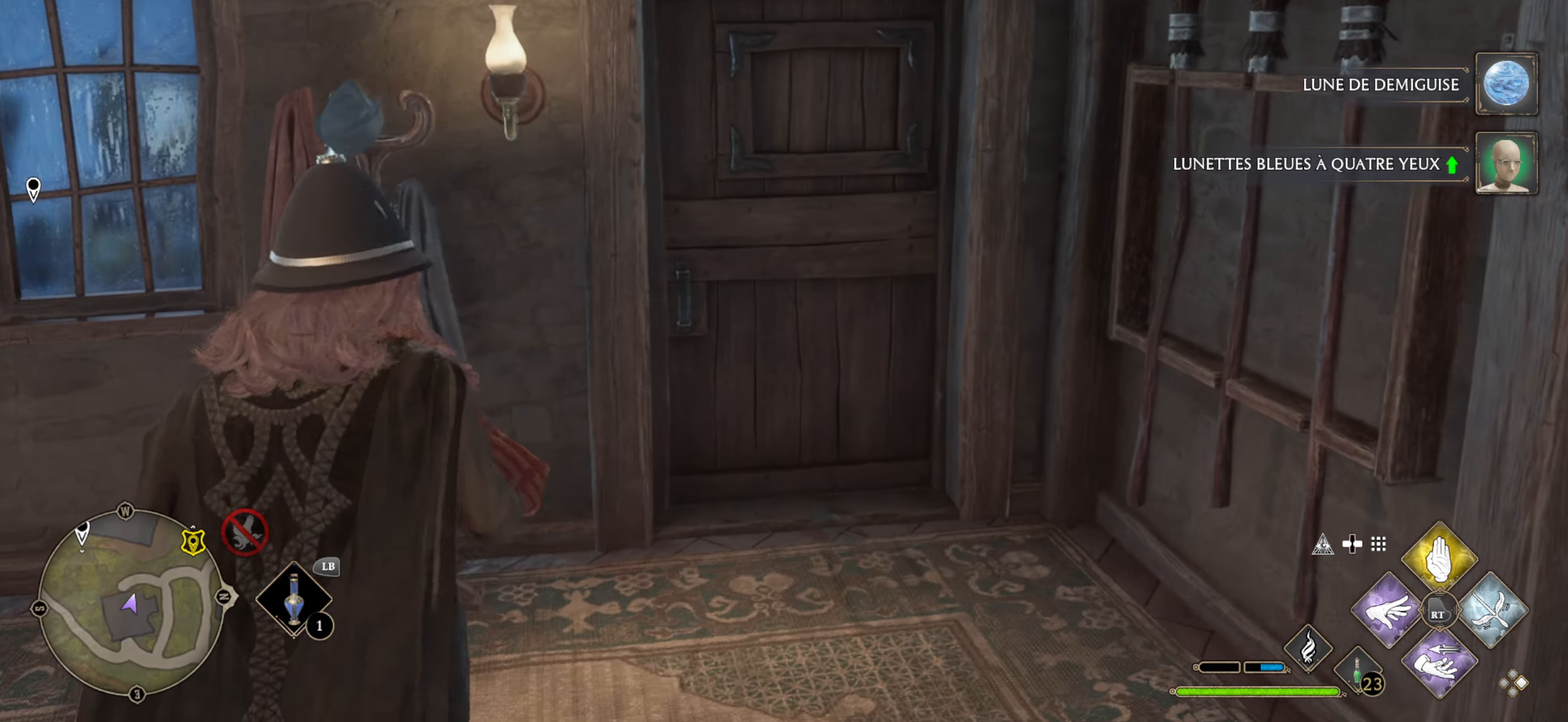
{"buttons": ["L3"], "left_stick": "up", "right_stick": "center", "events": [[17, "left_stick", "up-right"], [150, "L3", "down"], [400, "left_stick", "up"]]}
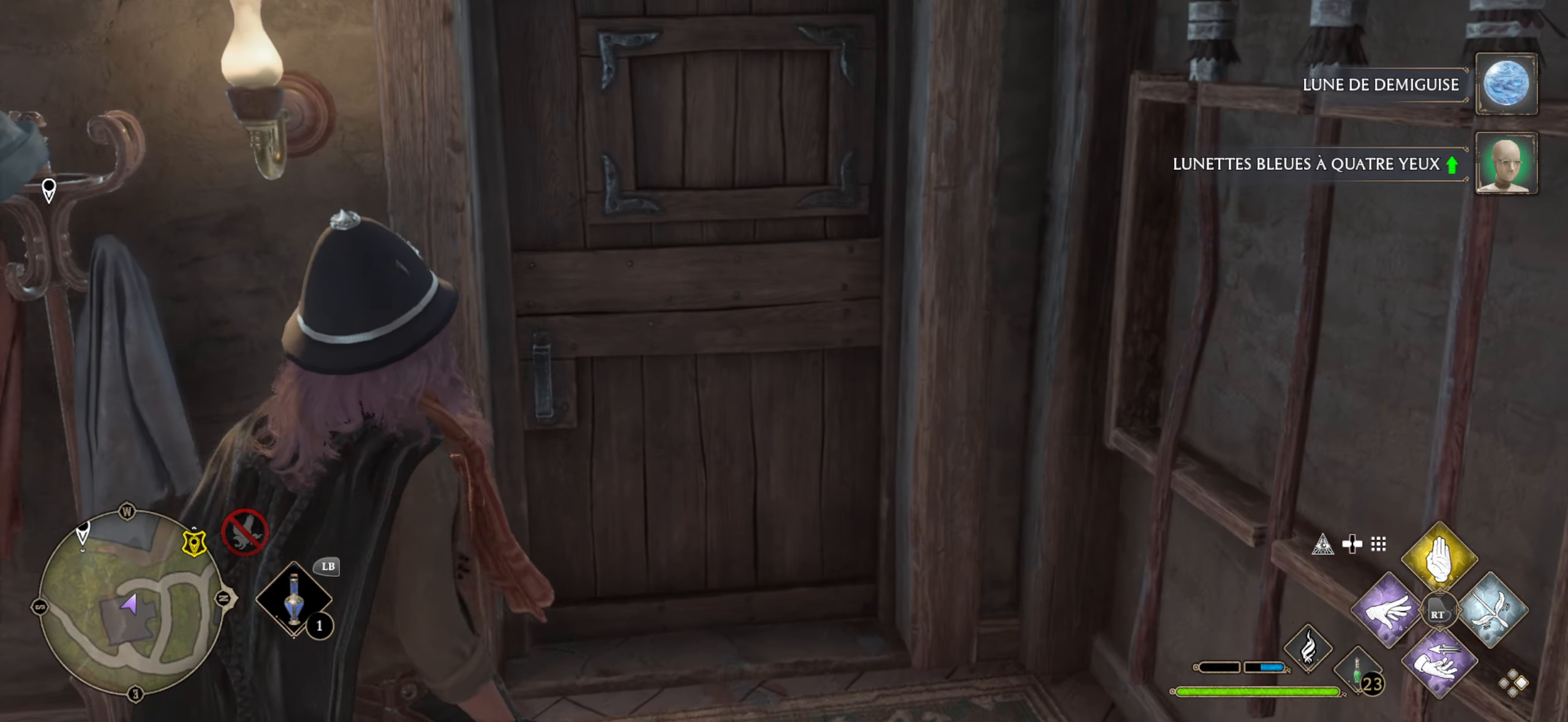
{"buttons": [], "left_stick": "up", "right_stick": "center", "events": [[83, "right_stick", "left"], [233, "L3", "up"], [233, "right_stick", "center"]]}
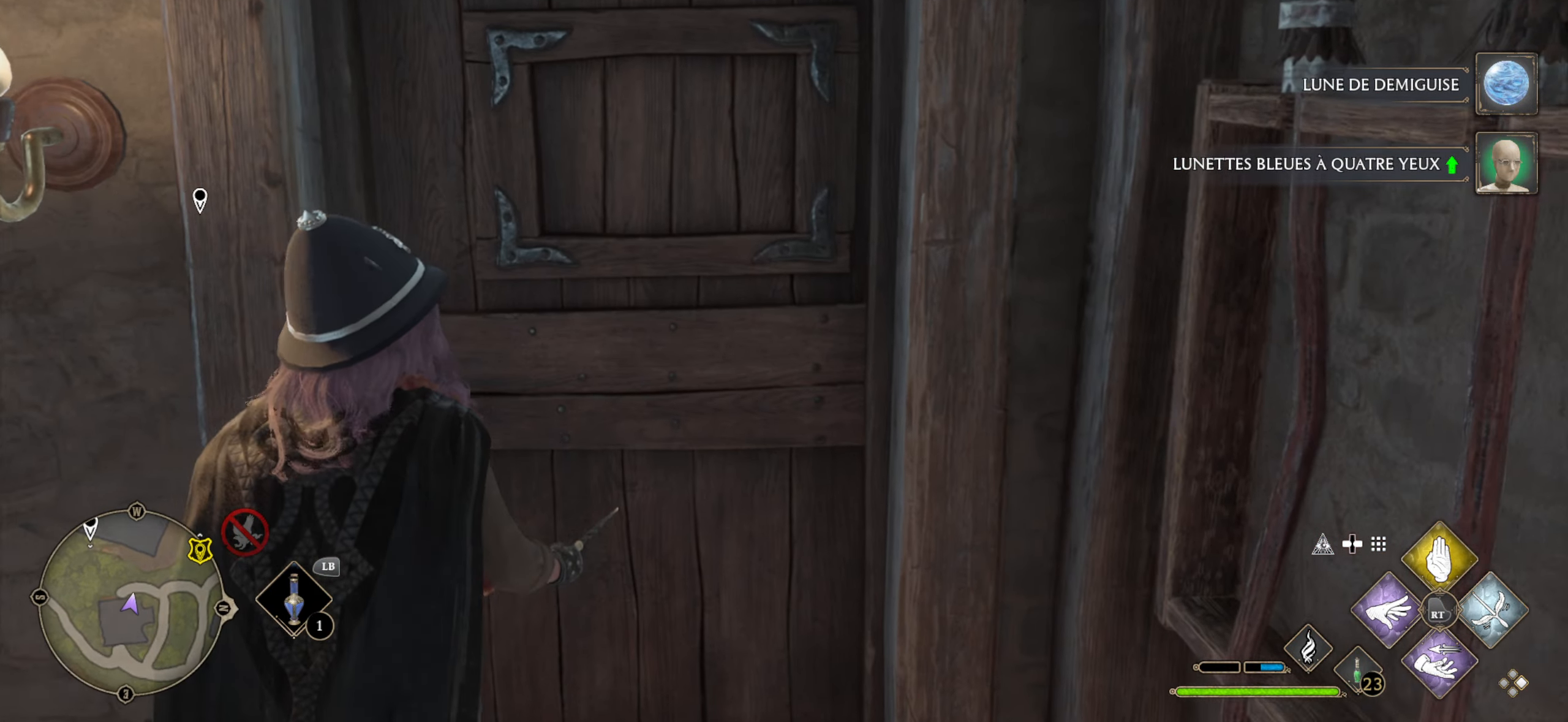
{"buttons": [], "left_stick": "up", "right_stick": "right", "events": [[450, "right_stick", "right"]]}
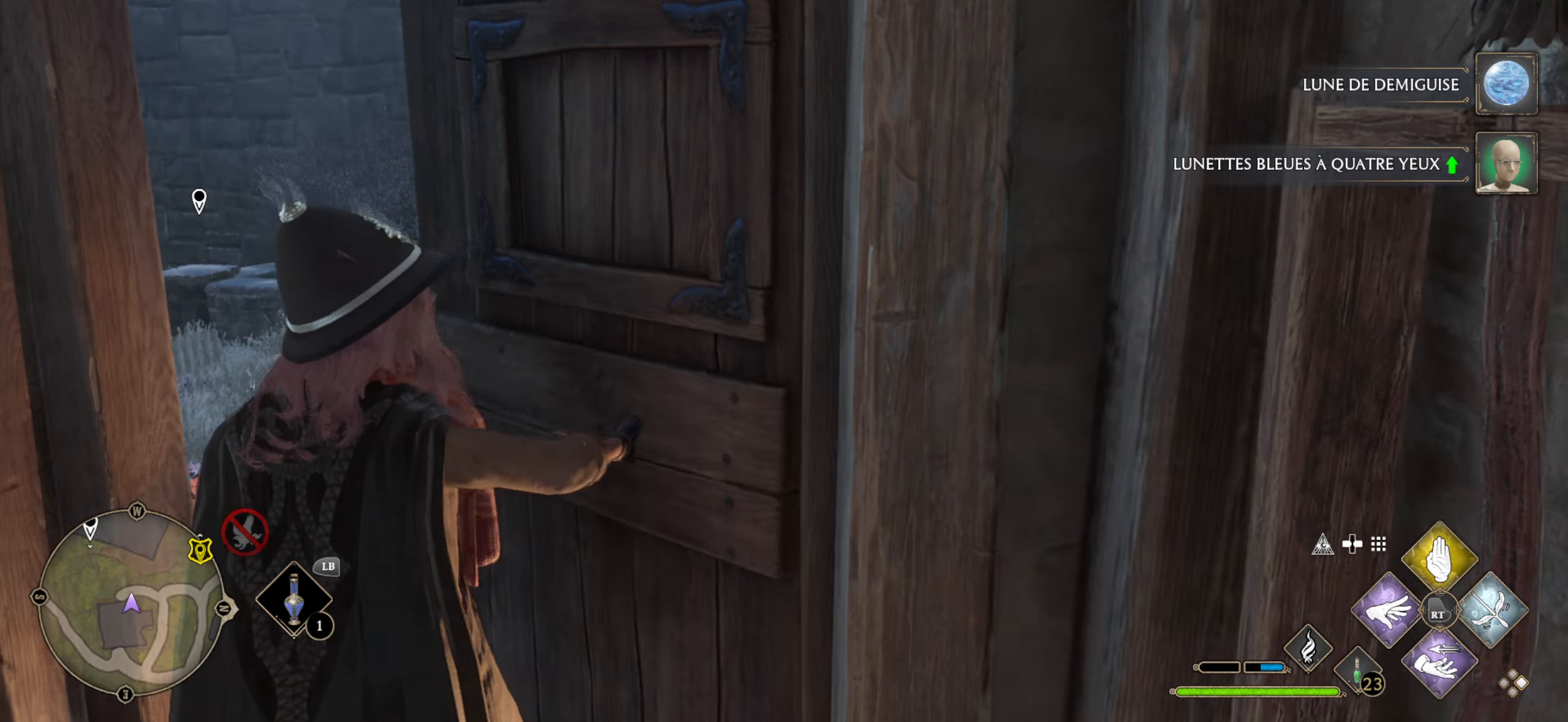
{"buttons": [], "left_stick": "up", "right_stick": "right", "events": [[34, "left_stick", "up-left"], [217, "right_stick", "center"], [367, "right_stick", "right"], [417, "left_stick", "up"]]}
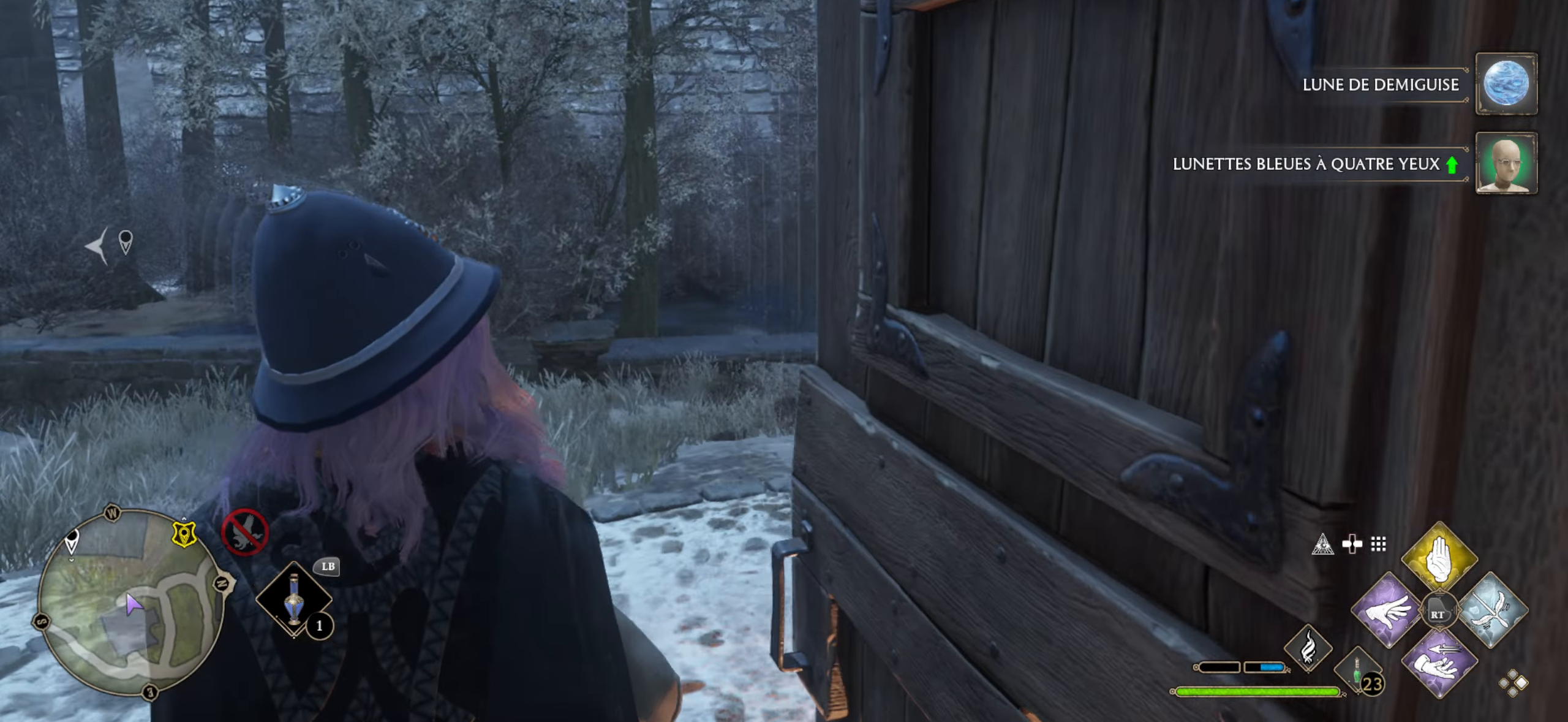
{"buttons": ["L3"], "left_stick": "up", "right_stick": "center", "events": [[284, "right_stick", "center"], [417, "L3", "down"]]}
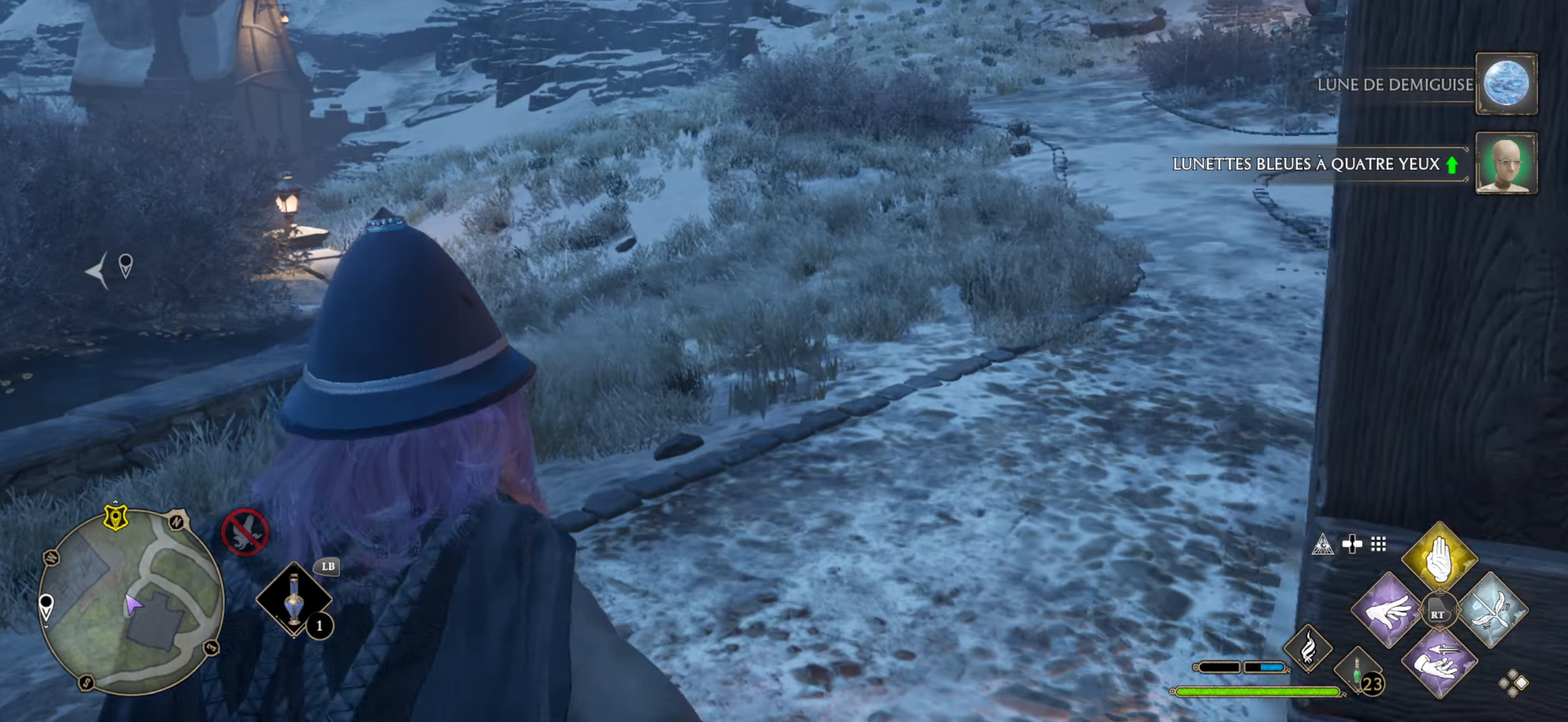
{"buttons": ["L3"], "left_stick": "up", "right_stick": "center", "events": [[50, "right_stick", "right"], [150, "right_stick", "up-right"], [467, "right_stick", "center"]]}
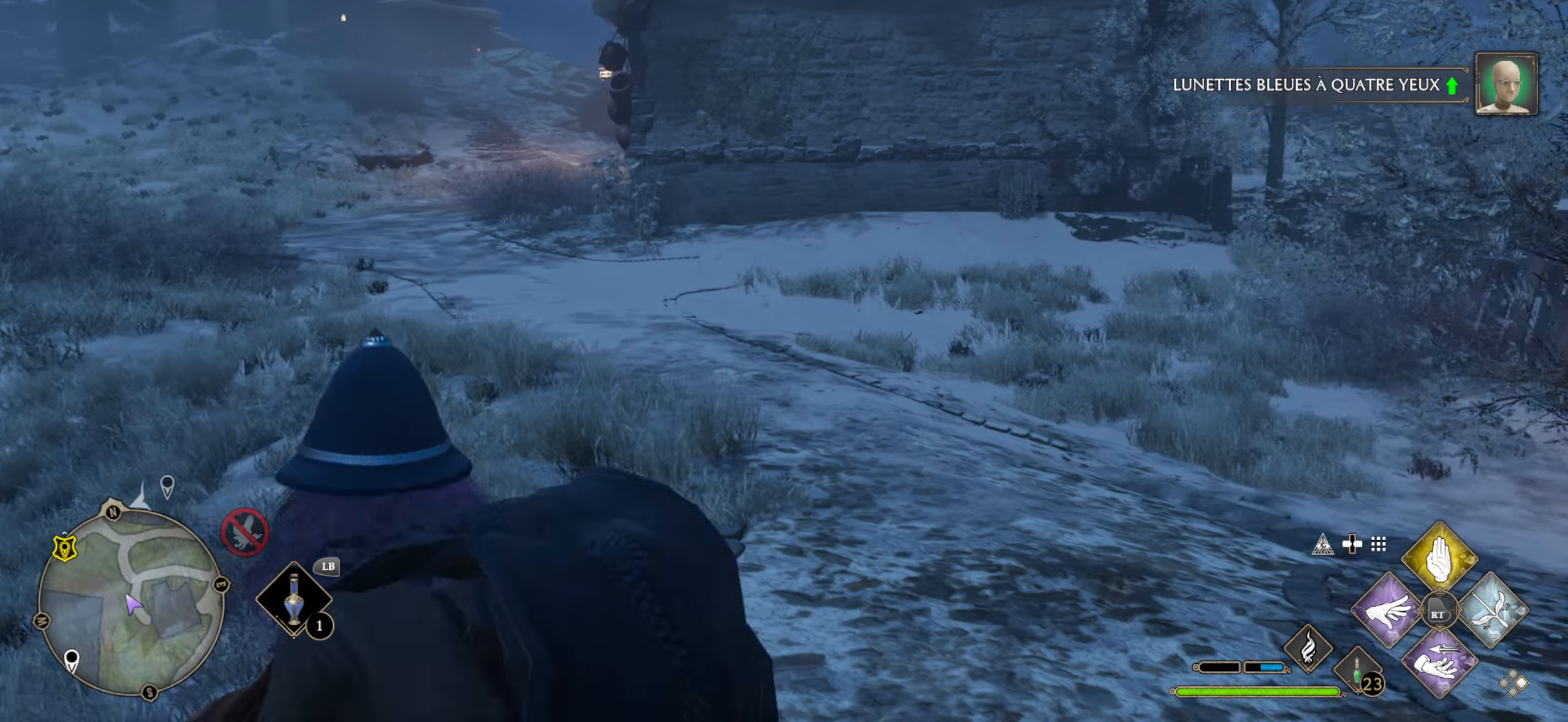
{"buttons": ["L3"], "left_stick": "up", "right_stick": "center", "events": [[234, "right_stick", "up-right"], [450, "right_stick", "center"]]}
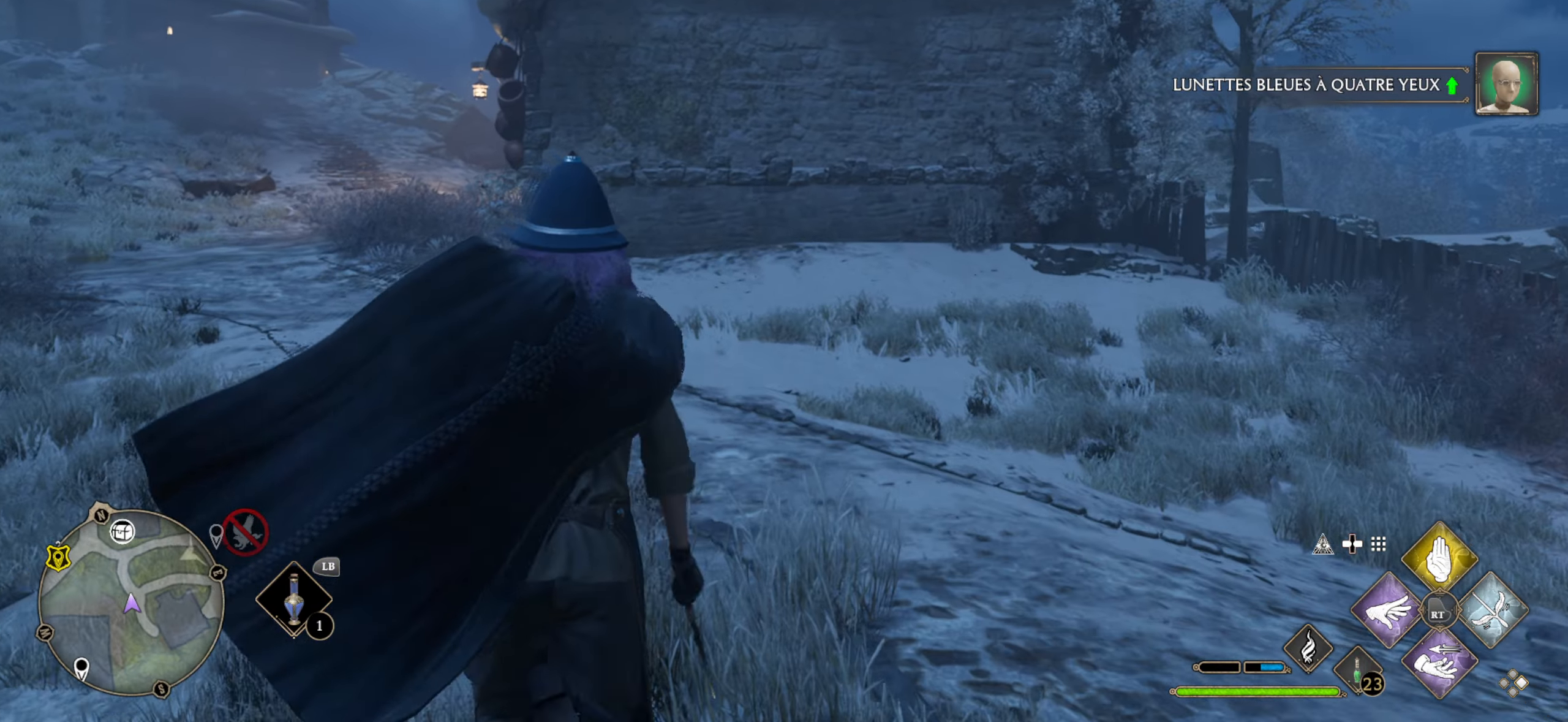
{"buttons": ["L3"], "left_stick": "up", "right_stick": "center", "events": []}
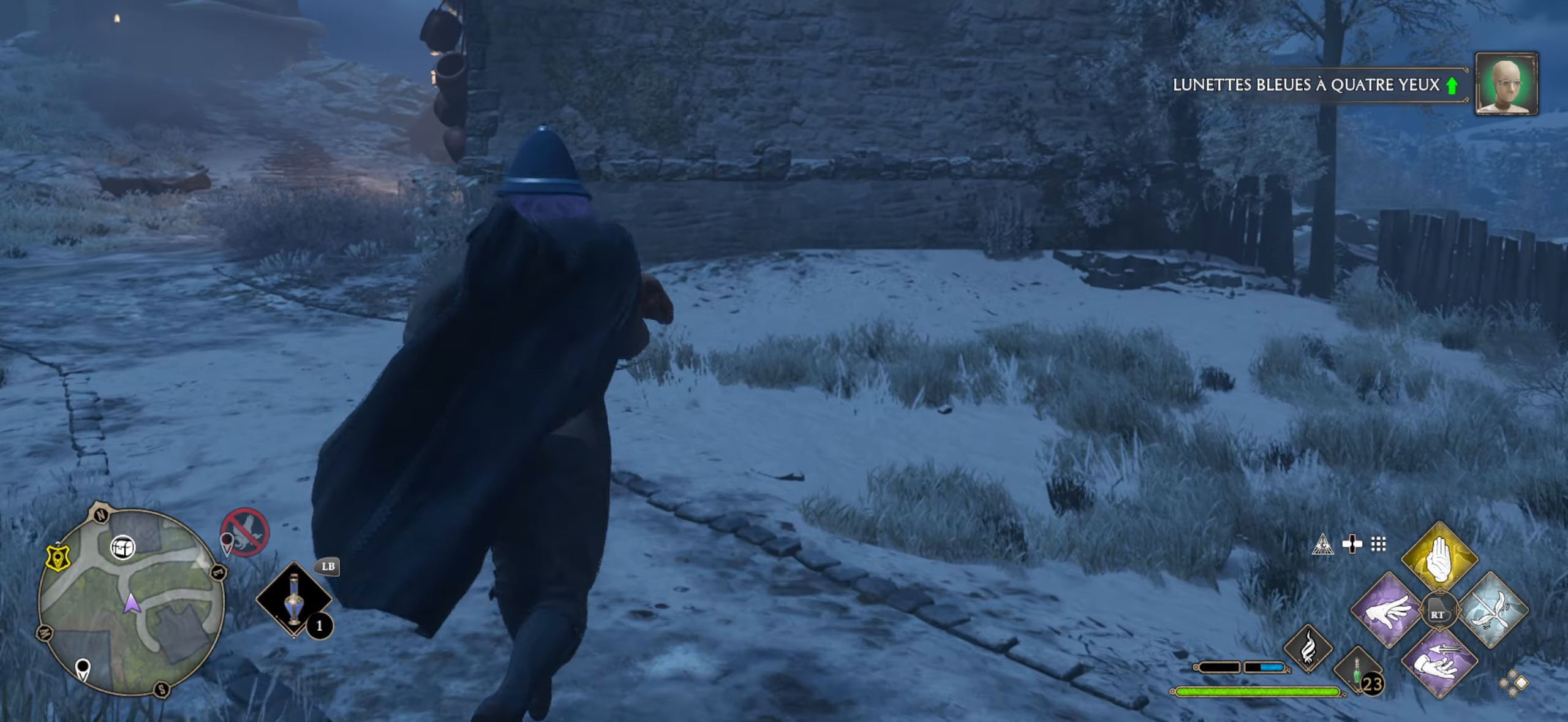
{"buttons": [], "left_stick": "up", "right_stick": "center", "events": [[17, "DPAD_LEFT", "down"], [300, "DPAD_LEFT", "up"], [317, "L3", "up"]]}
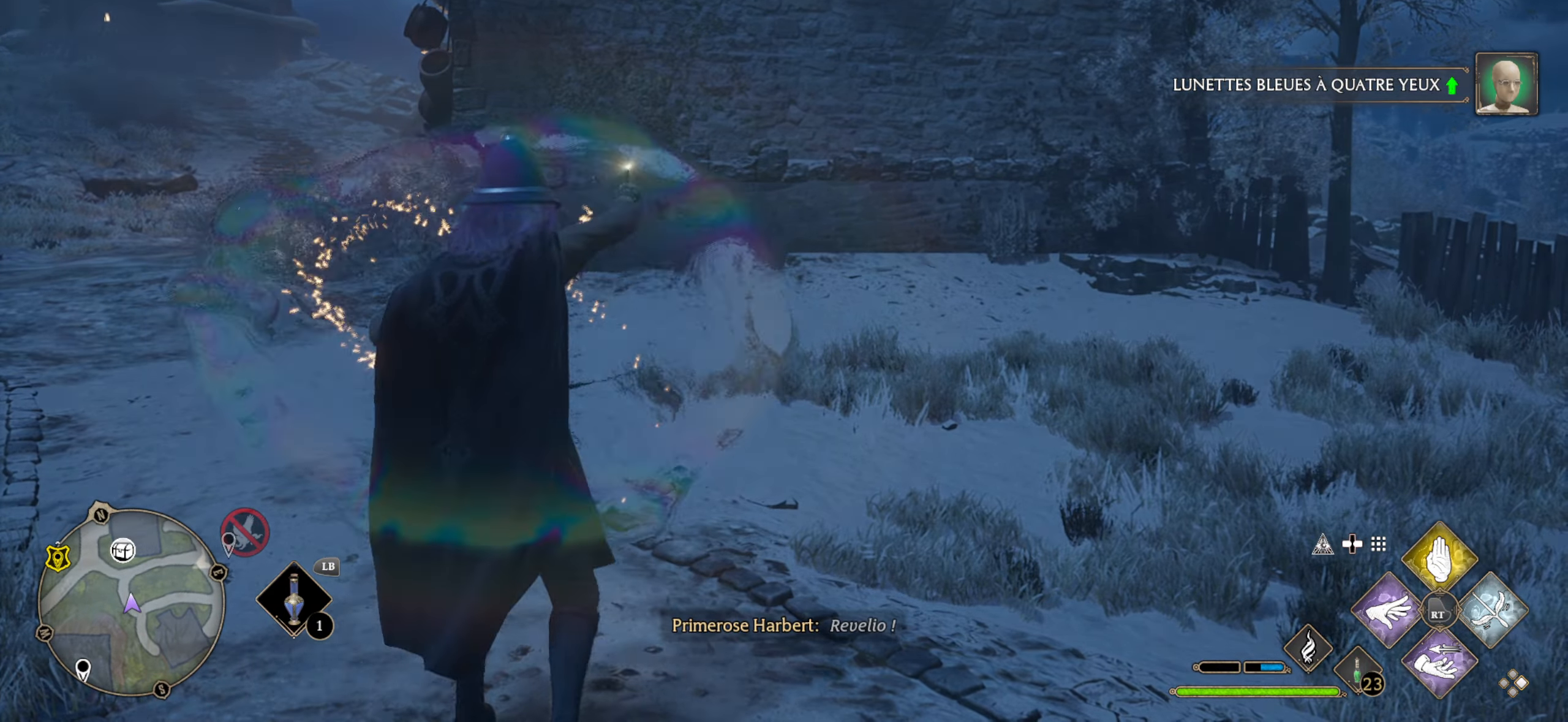
{"buttons": [], "left_stick": "up", "right_stick": "center", "events": [[167, "left_stick", "center"], [267, "left_stick", "up"]]}